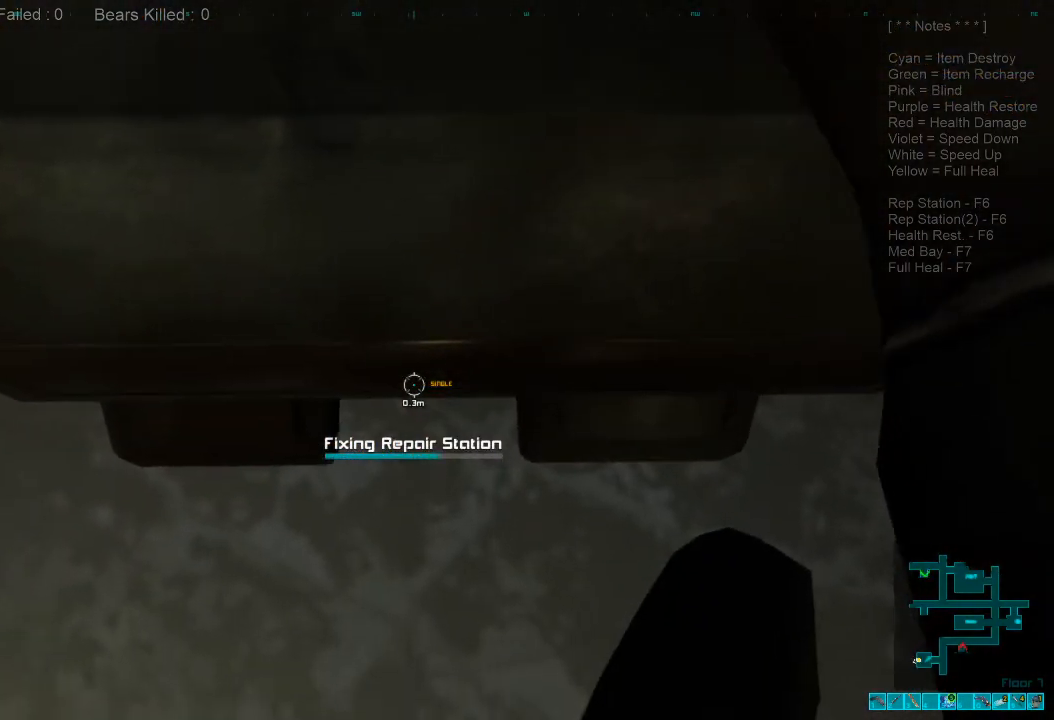
Gameplay with keyboard and mouse; each line is a JSON object with the keys and mouse buttons held at the frame after it. "events" lists presses ("down") and releases ("up") of "1", "2", "3", "4", "a", "alt", "c", "caps_lock", "ctrl", "d", "e", "f", "q", "r", "s", "shift", "space", "super", "tab", "tilde", "v", "w", "x", "z", "mouse_left", "mouse_wheel", "mouse_right", "mouse_mb4" and "mouse_mb5" between this image and that frame as [ms after this image, input, new state], when the widget could be followed in between. "mouse_left", "mouse_wheel", "mouse_right", "mouse_mb4", "mouse_mb5" = the "left", "wheel", "right", "mb4", "mb5" buttons of the "mouse" list. No other keys are recorded. "wheel" means that the mouse wheel is clicked or scrolled. Mouse movement is not recorded.
{"keys": [], "mouse": [], "events": []}
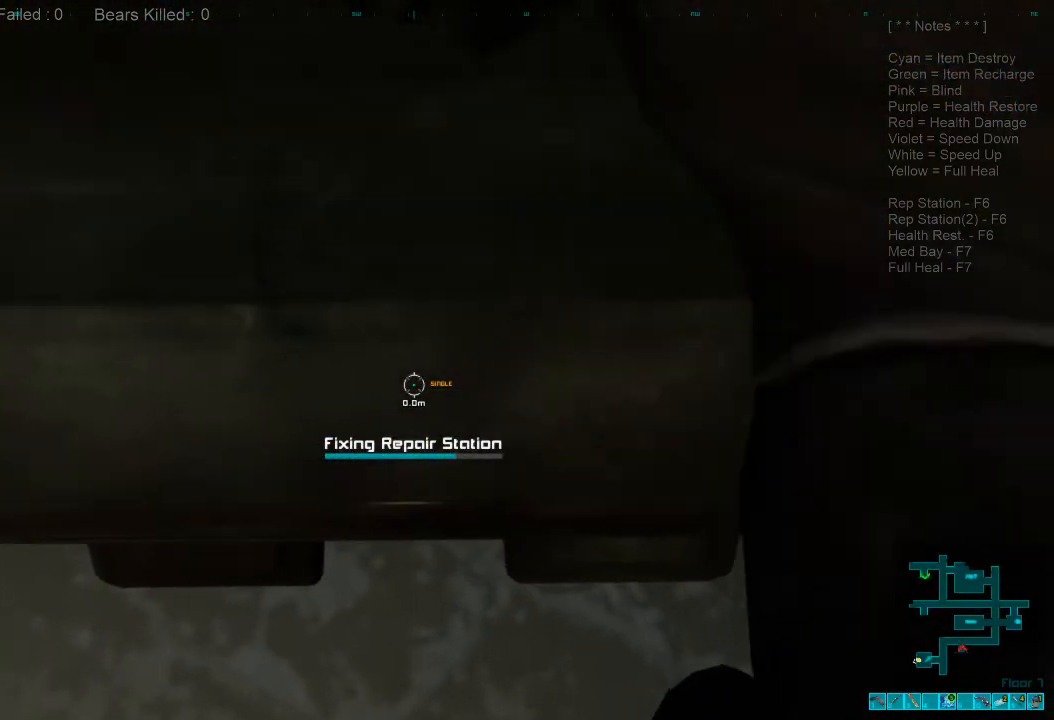
{"keys": [], "mouse": [], "events": []}
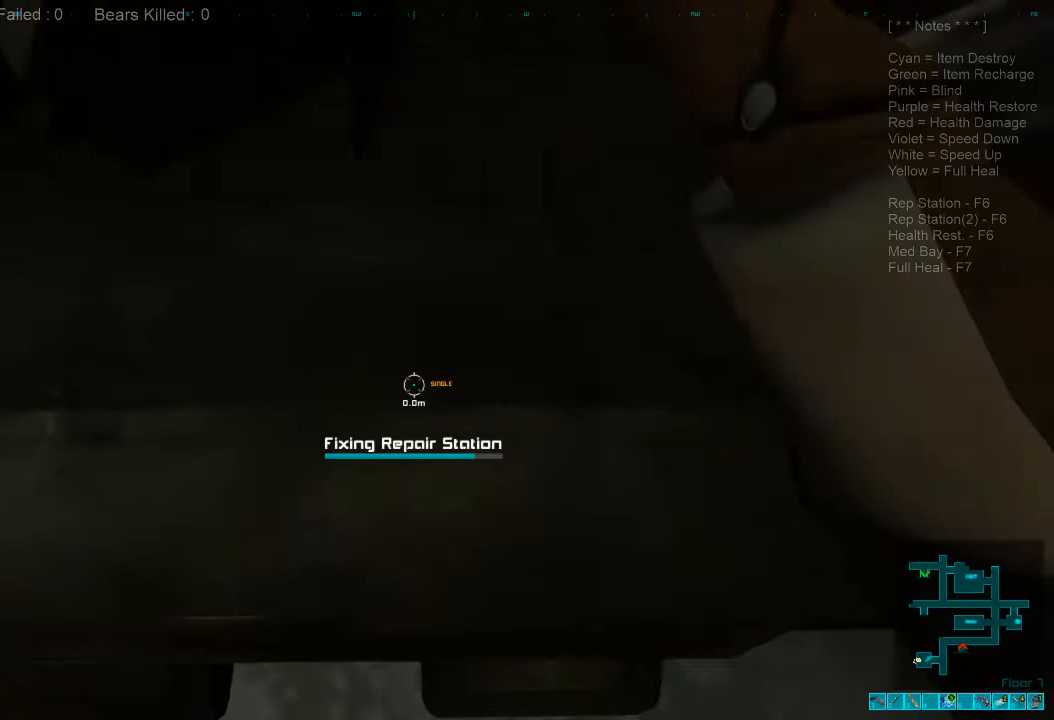
{"keys": [], "mouse": [], "events": []}
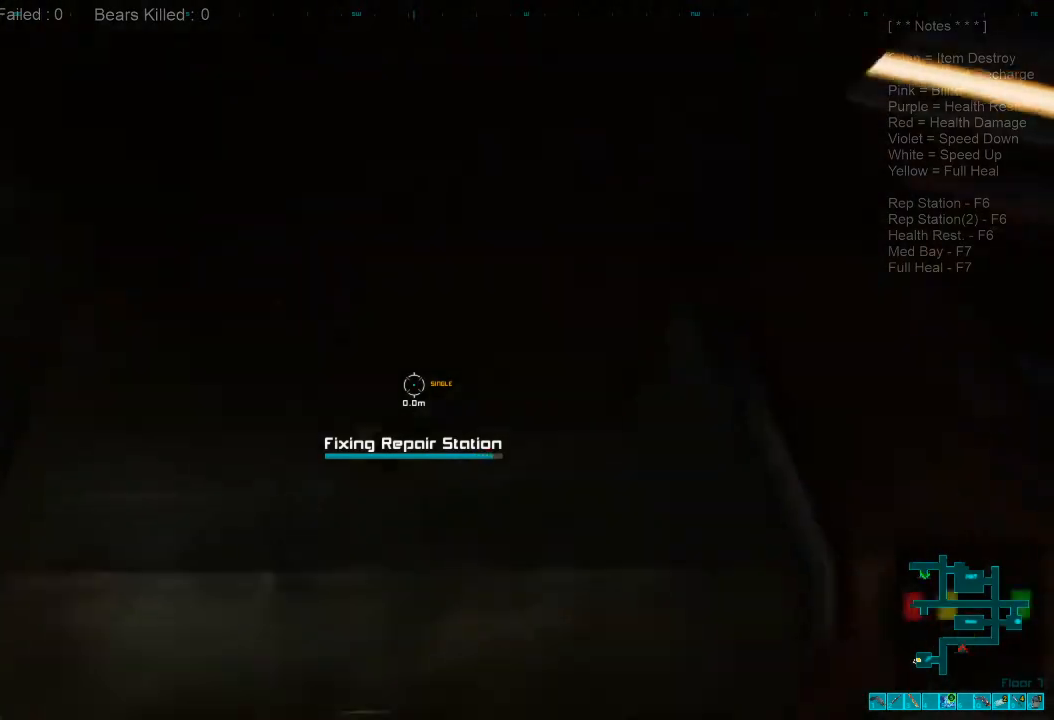
{"keys": ["s"], "mouse": [], "events": [[400, "s", "down"]]}
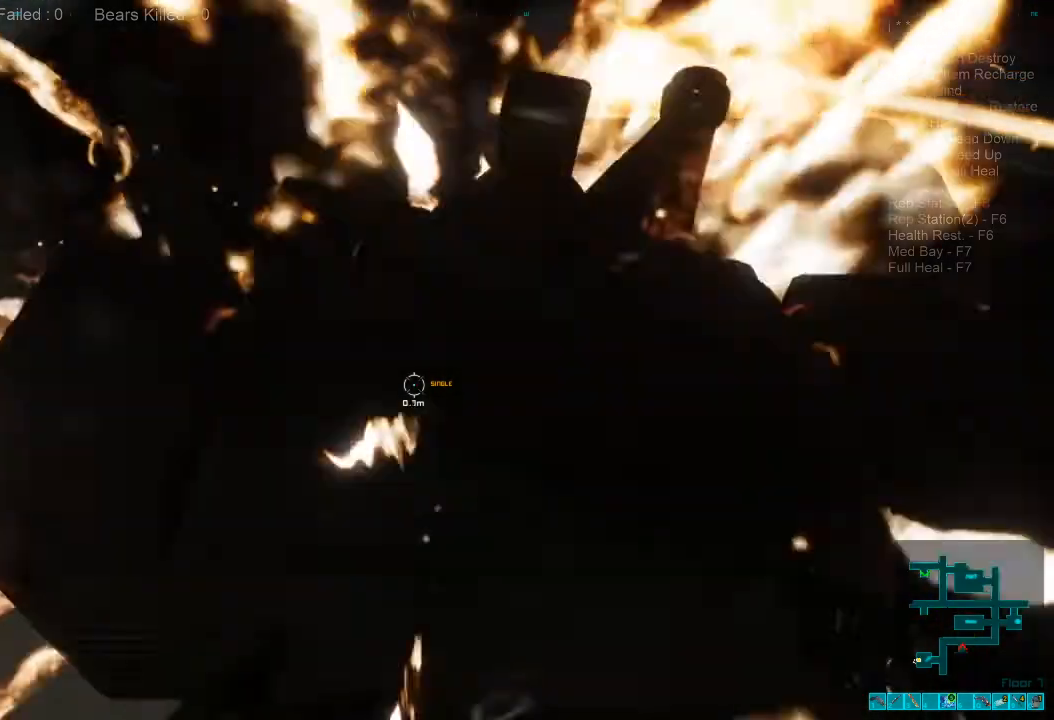
{"keys": ["s"], "mouse": [], "events": []}
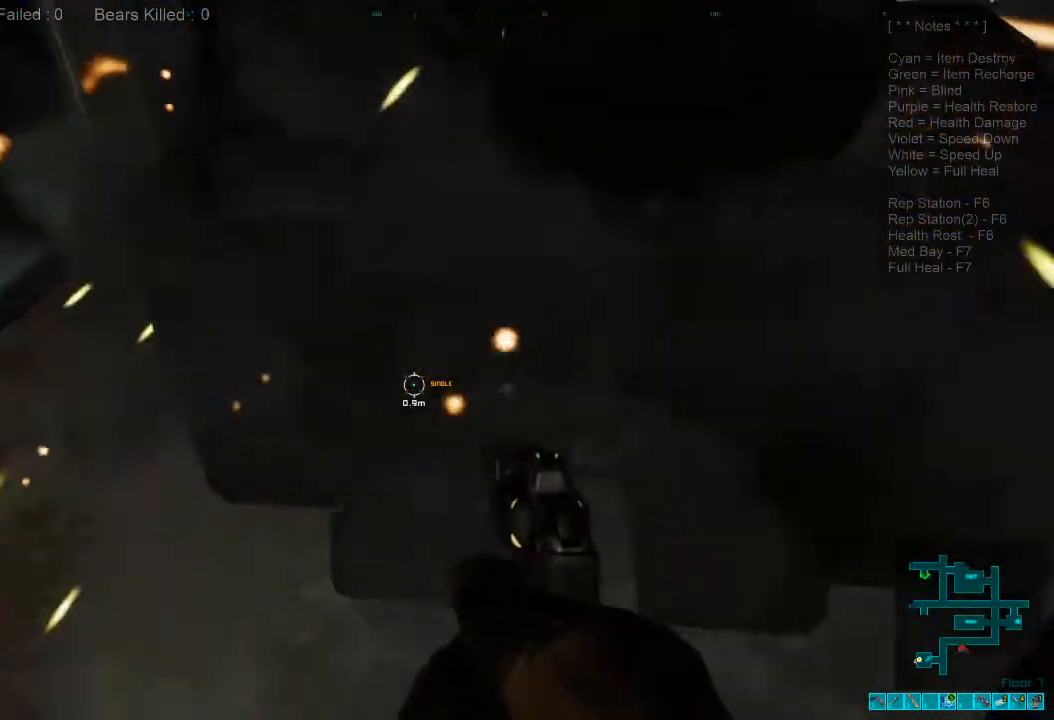
{"keys": ["w"], "mouse": [], "events": [[100, "a", "down"], [134, "s", "up"], [367, "r", "down"], [400, "a", "up"], [500, "r", "up"], [500, "w", "down"]]}
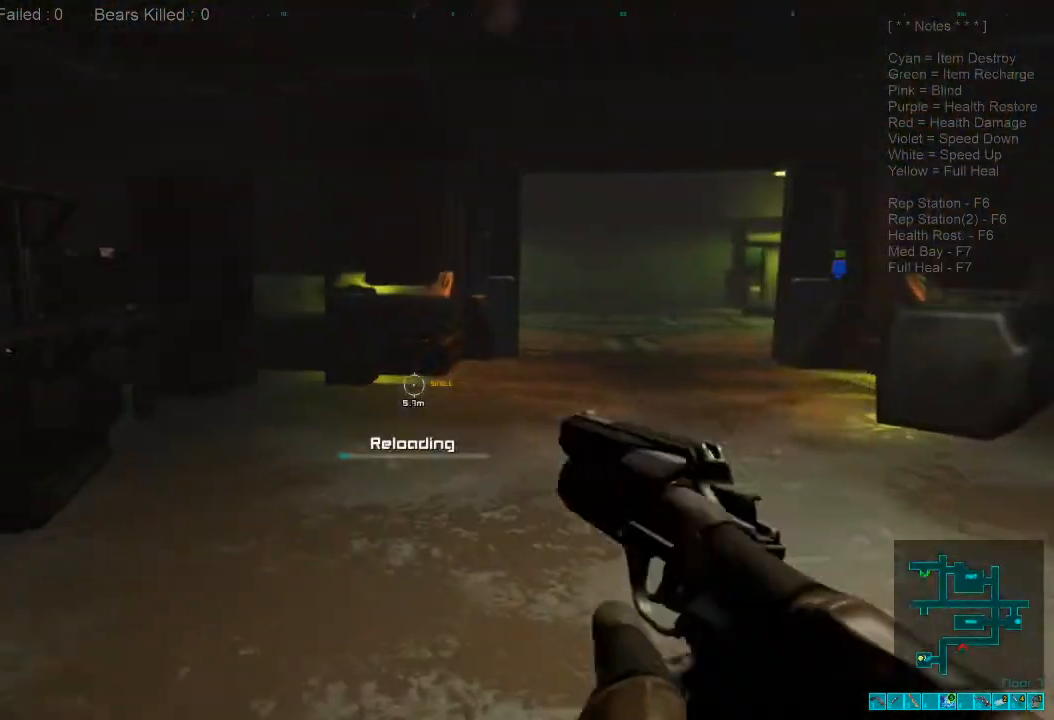
{"keys": ["d", "w"], "mouse": [], "events": [[367, "d", "down"]]}
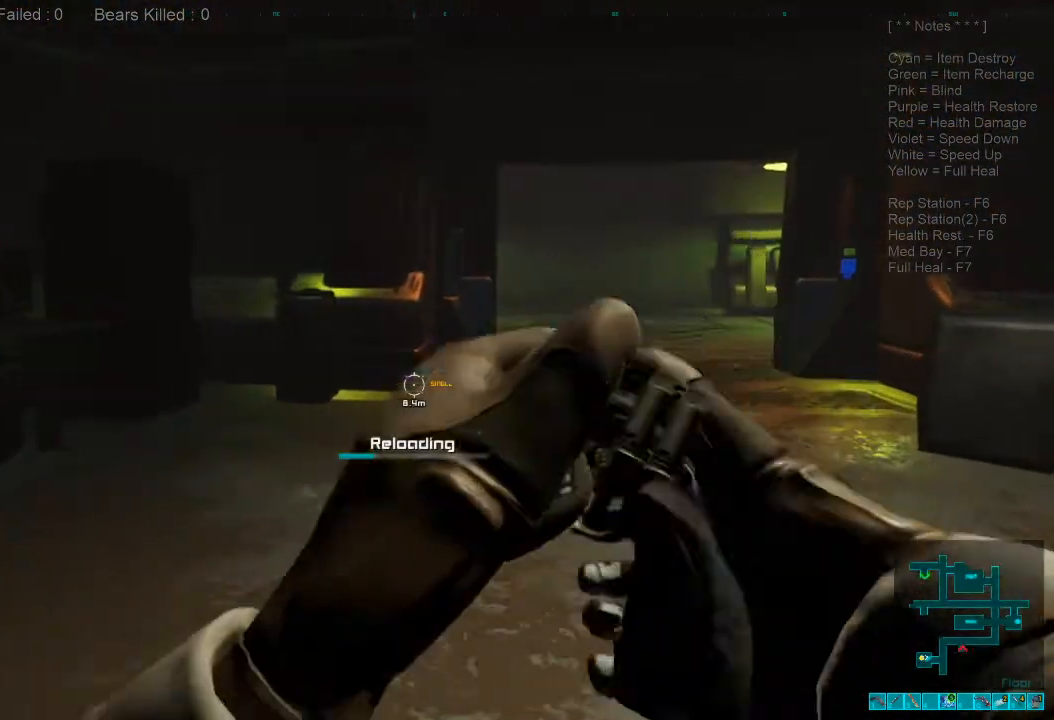
{"keys": ["shift", "w"], "mouse": [], "events": [[67, "d", "up"], [134, "shift", "down"]]}
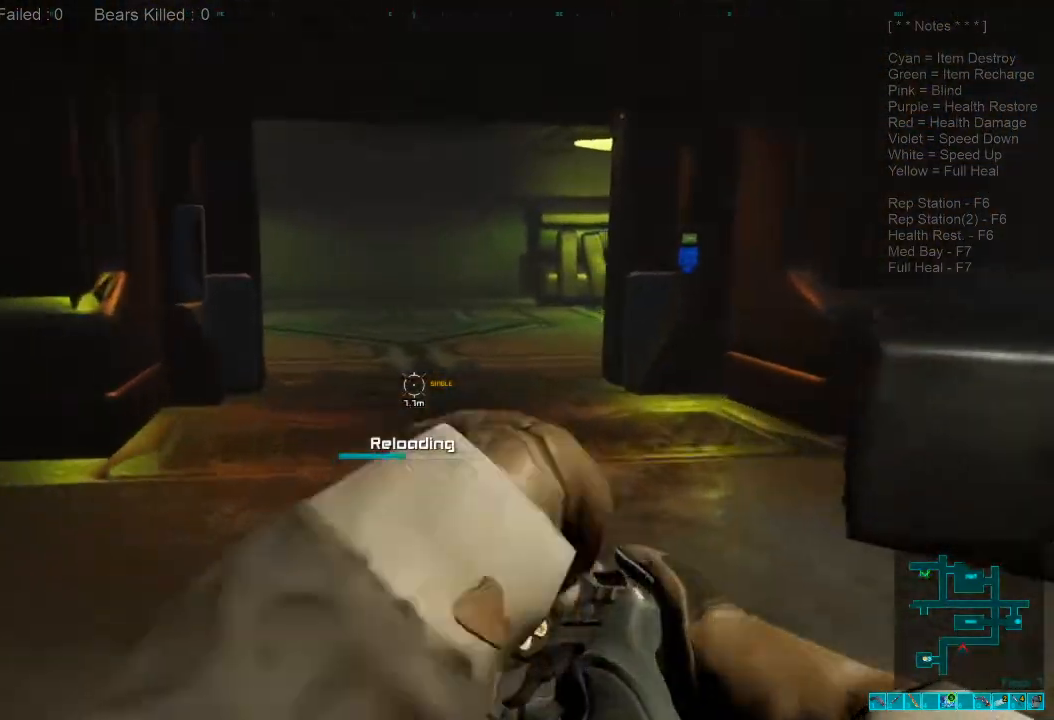
{"keys": ["shift", "w"], "mouse": [], "events": []}
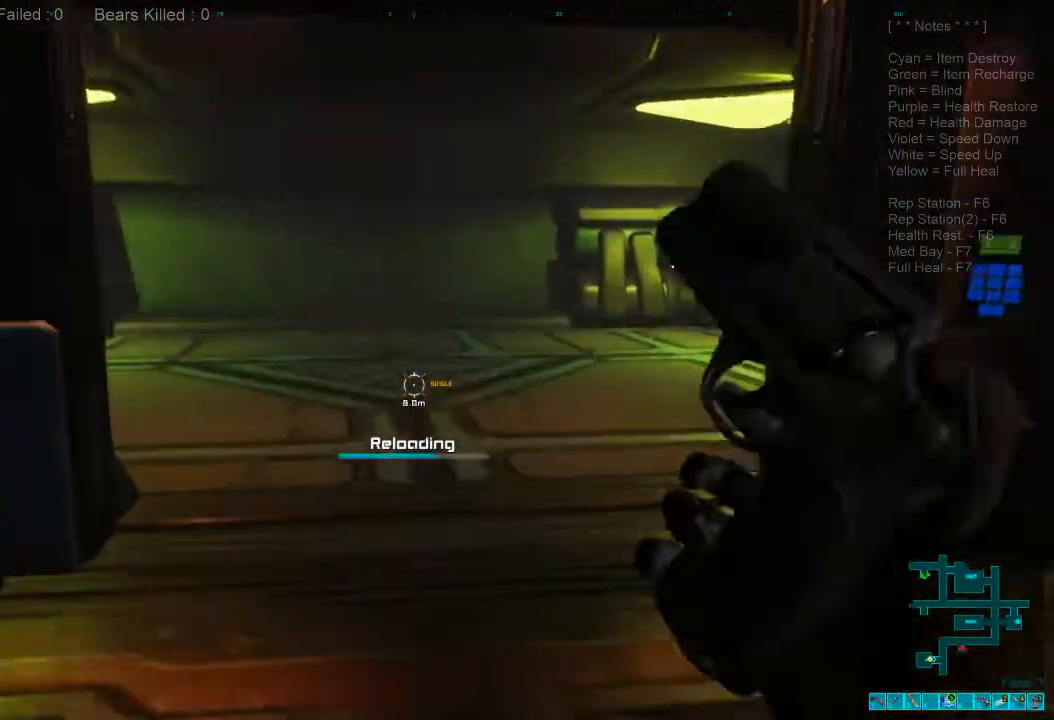
{"keys": ["w"], "mouse": [], "events": [[500, "shift", "up"]]}
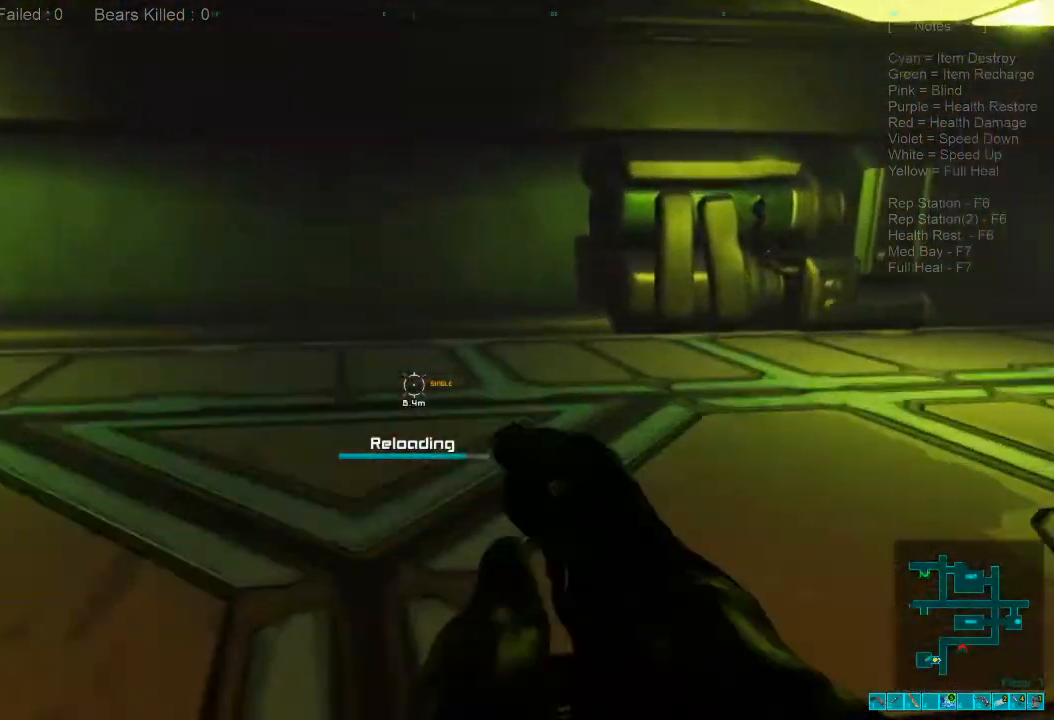
{"keys": ["w"], "mouse": [], "events": []}
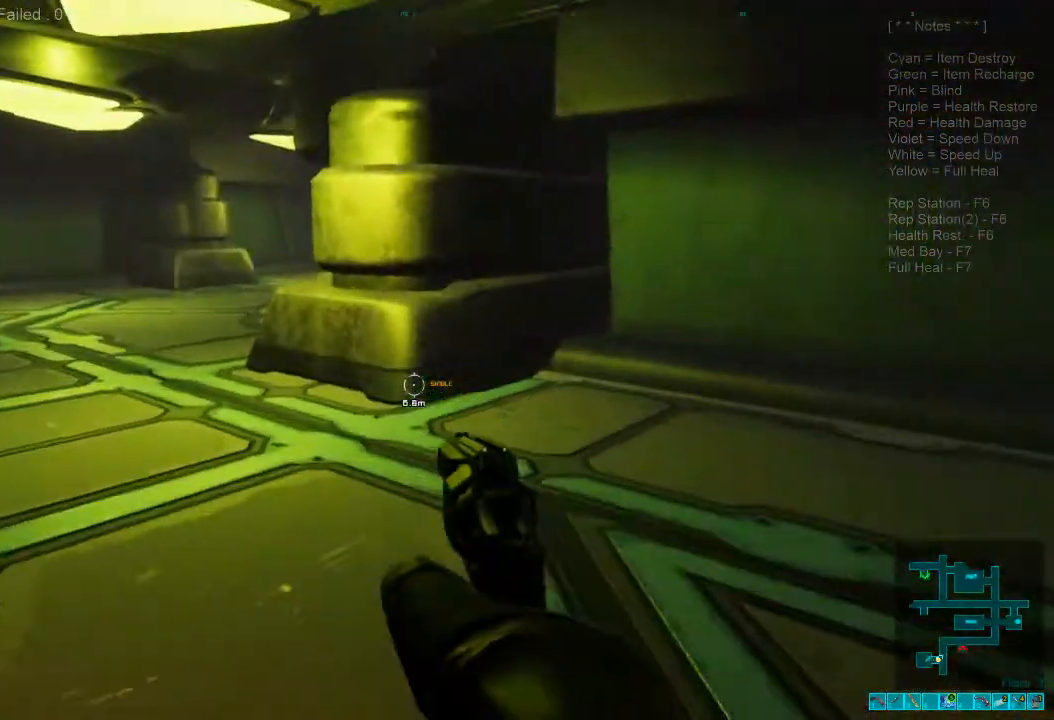
{"keys": ["w"], "mouse": [], "events": [[234, "caps_lock", "down"], [334, "caps_lock", "up"]]}
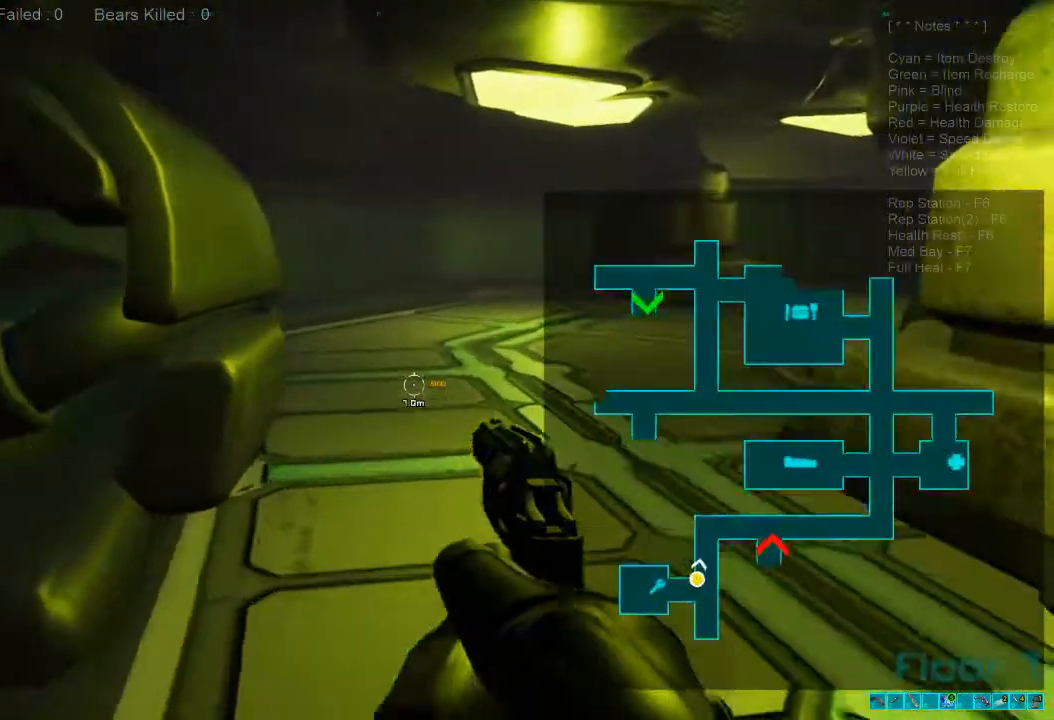
{"keys": ["shift", "w"], "mouse": [], "events": [[67, "shift", "down"]]}
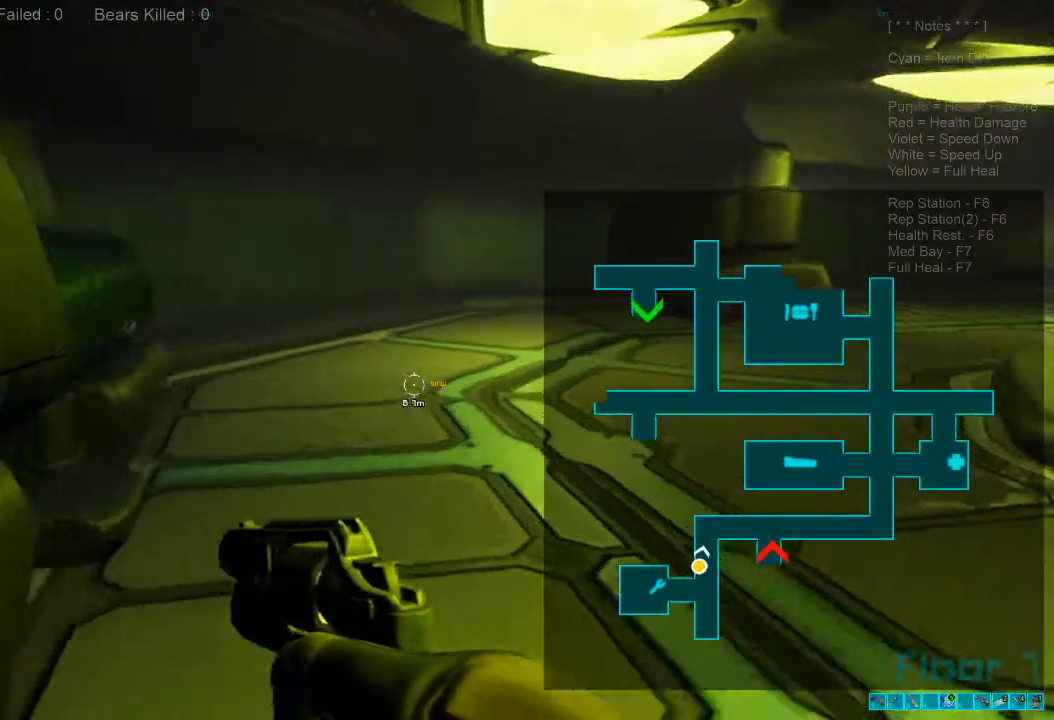
{"keys": ["shift", "w"], "mouse": [], "events": []}
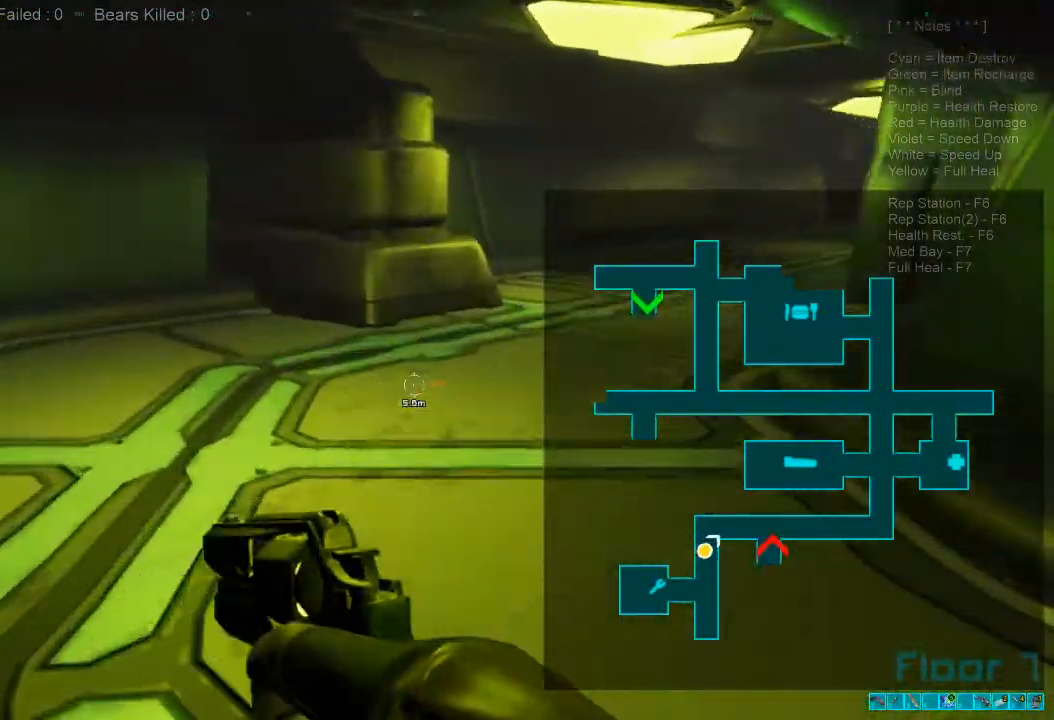
{"keys": ["shift", "w"], "mouse": [], "events": []}
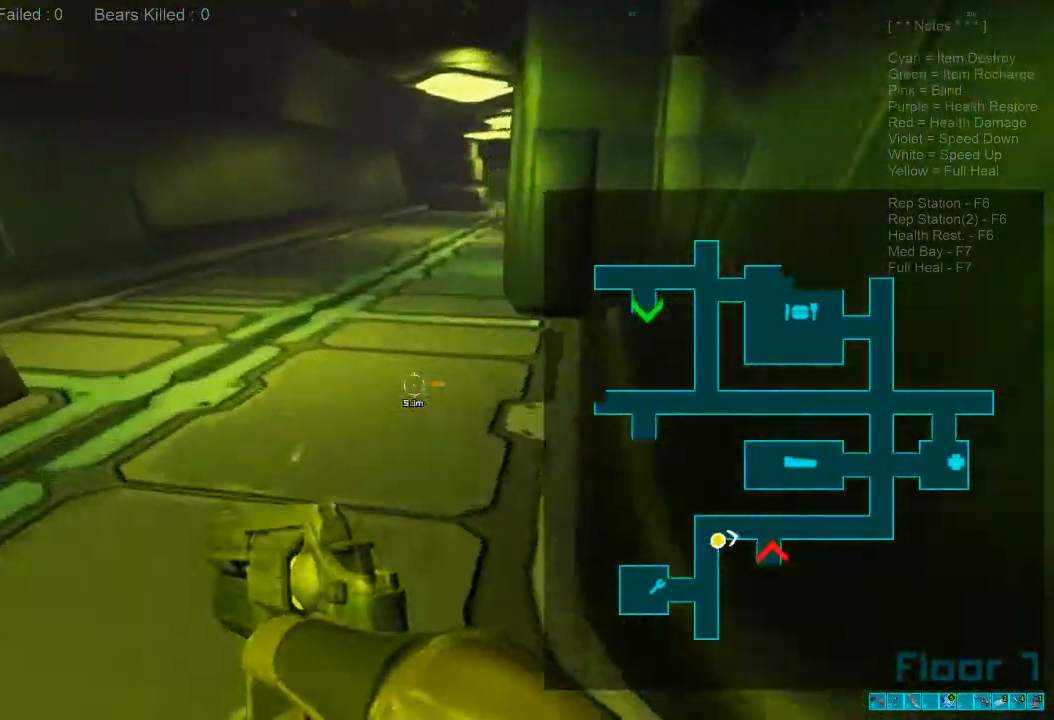
{"keys": ["shift", "w"], "mouse": [], "events": []}
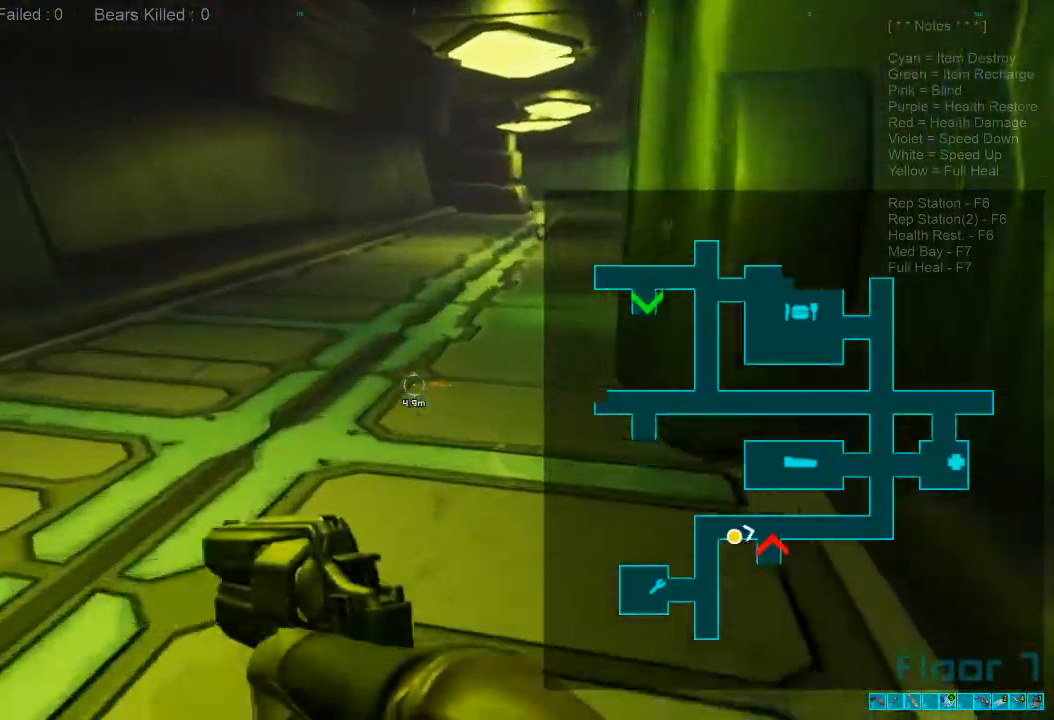
{"keys": ["w"], "mouse": [], "events": [[500, "shift", "up"]]}
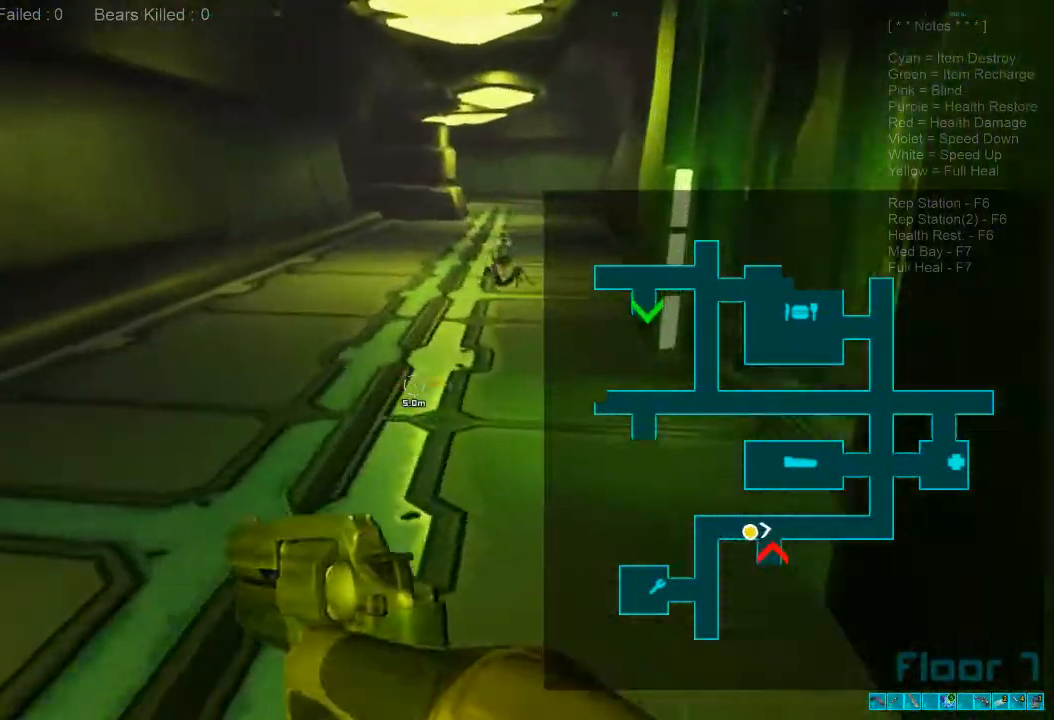
{"keys": ["ctrl", "s"], "mouse": ["right"], "events": [[200, "caps_lock", "down"], [234, "w", "up"], [300, "caps_lock", "up"], [400, "s", "down"], [467, "ctrl", "down"], [500, "mouse_right", "down"]]}
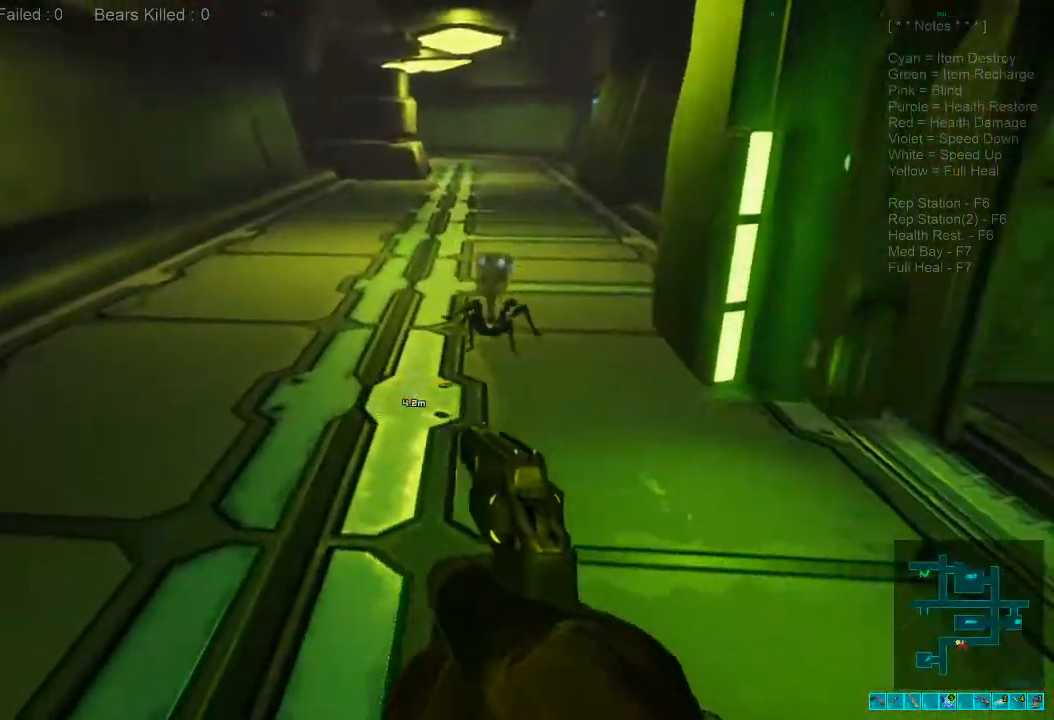
{"keys": ["s"], "mouse": ["left"], "events": [[100, "mouse_right", "up"], [134, "ctrl", "up"], [434, "mouse_left", "down"]]}
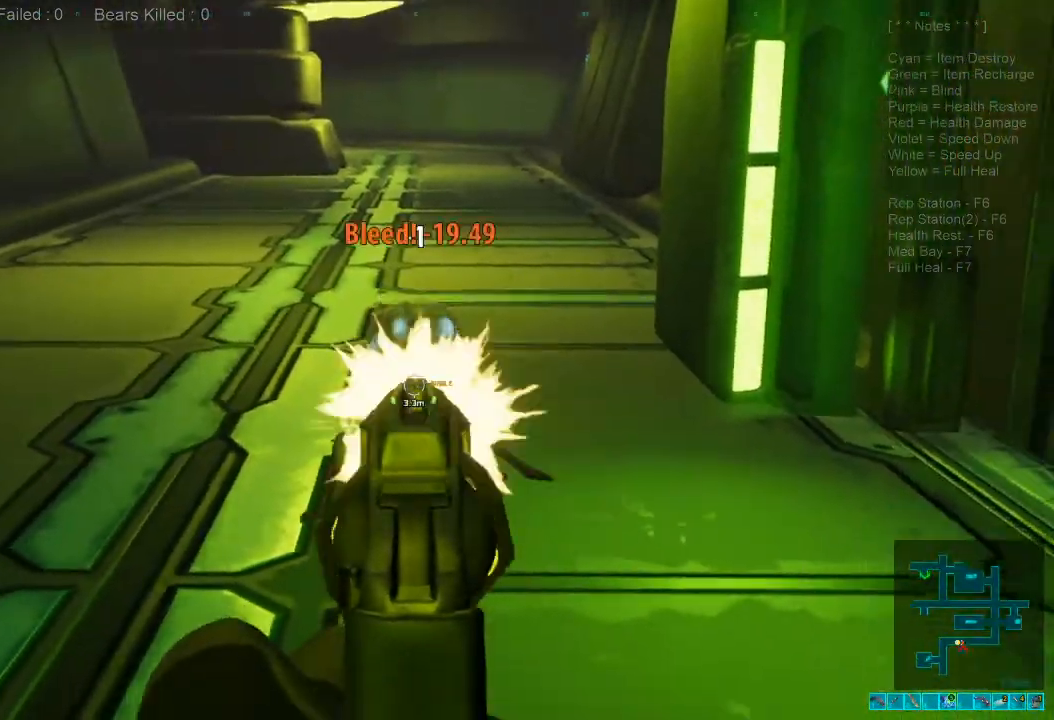
{"keys": ["3", "s"], "mouse": ["left"], "events": [[100, "mouse_left", "up"], [167, "mouse_right", "down"], [200, "ctrl", "down"], [300, "mouse_right", "up"], [334, "ctrl", "up"], [400, "3", "down"], [500, "mouse_left", "down"]]}
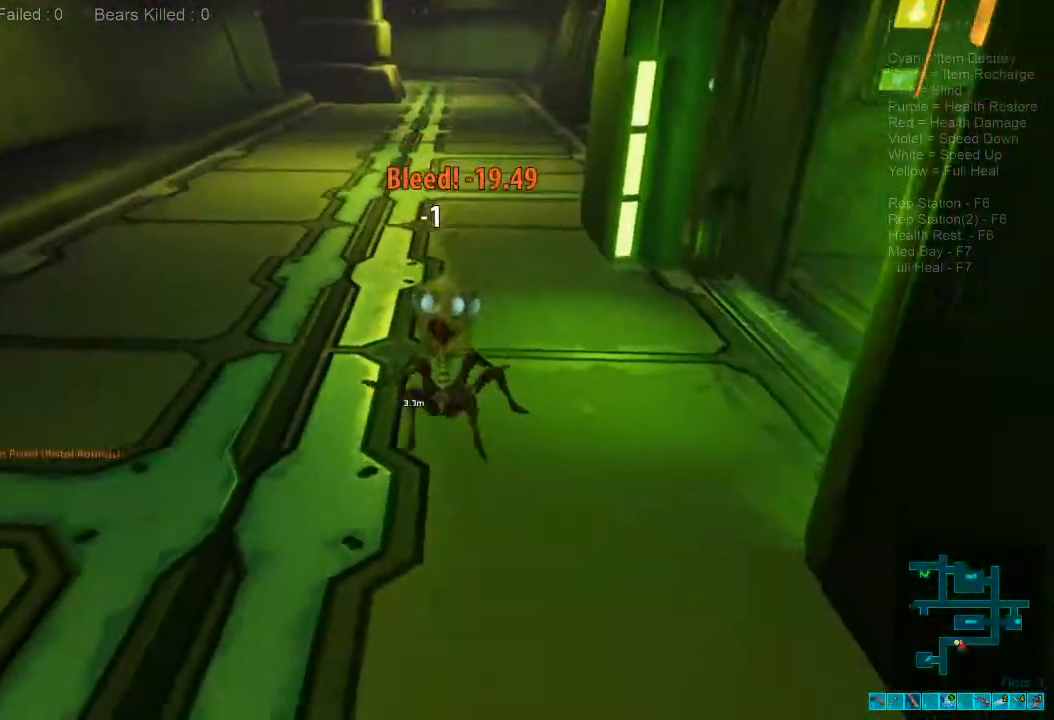
{"keys": ["s"], "mouse": ["left"], "events": [[34, "3", "up"], [134, "mouse_left", "up"], [234, "mouse_left", "down"], [334, "mouse_left", "up"], [434, "mouse_left", "down"]]}
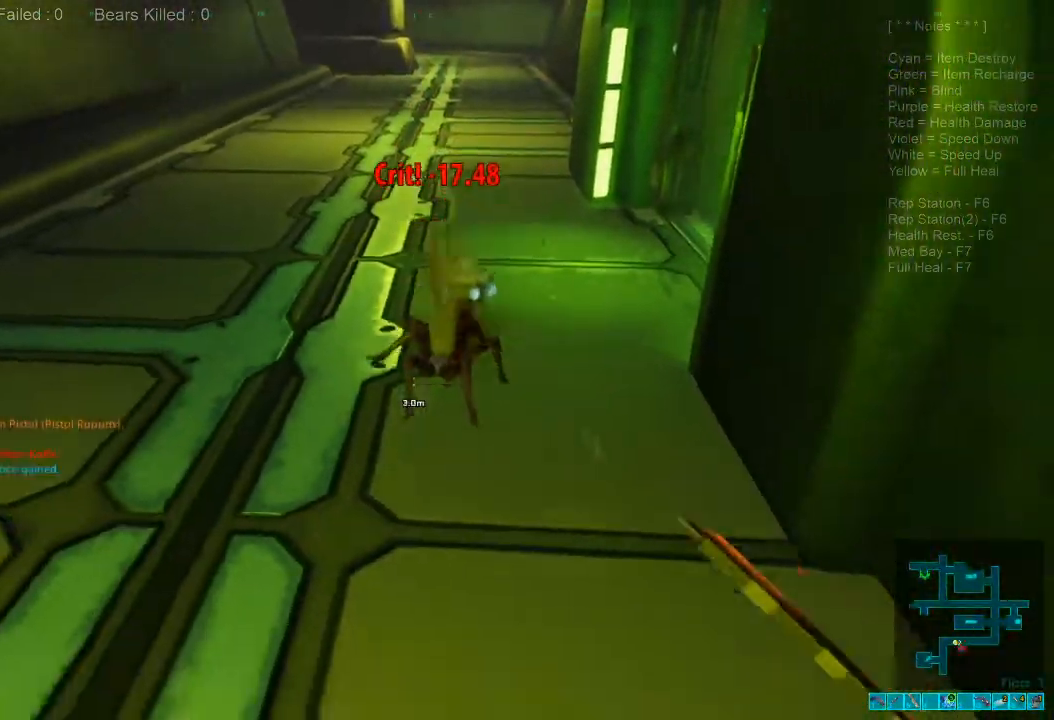
{"keys": [], "mouse": [], "events": [[34, "mouse_left", "up"], [134, "mouse_left", "down"], [267, "mouse_left", "up"], [367, "mouse_left", "down"], [434, "mouse_left", "up"], [434, "s", "up"]]}
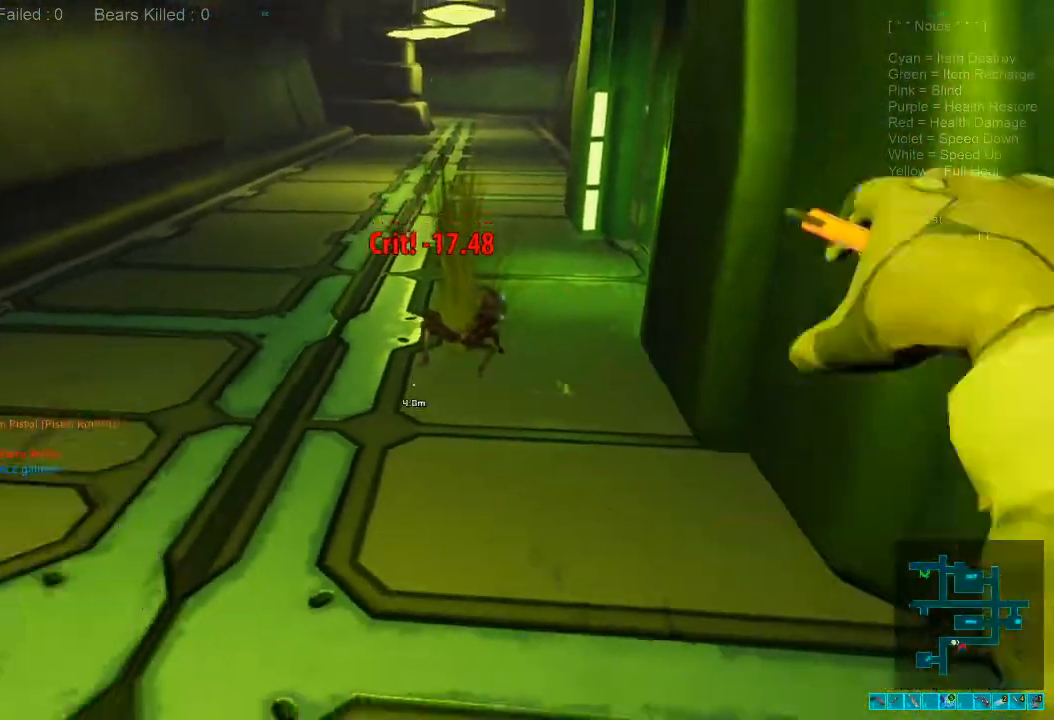
{"keys": ["shift", "w"], "mouse": [], "events": [[67, "w", "down"], [467, "shift", "down"]]}
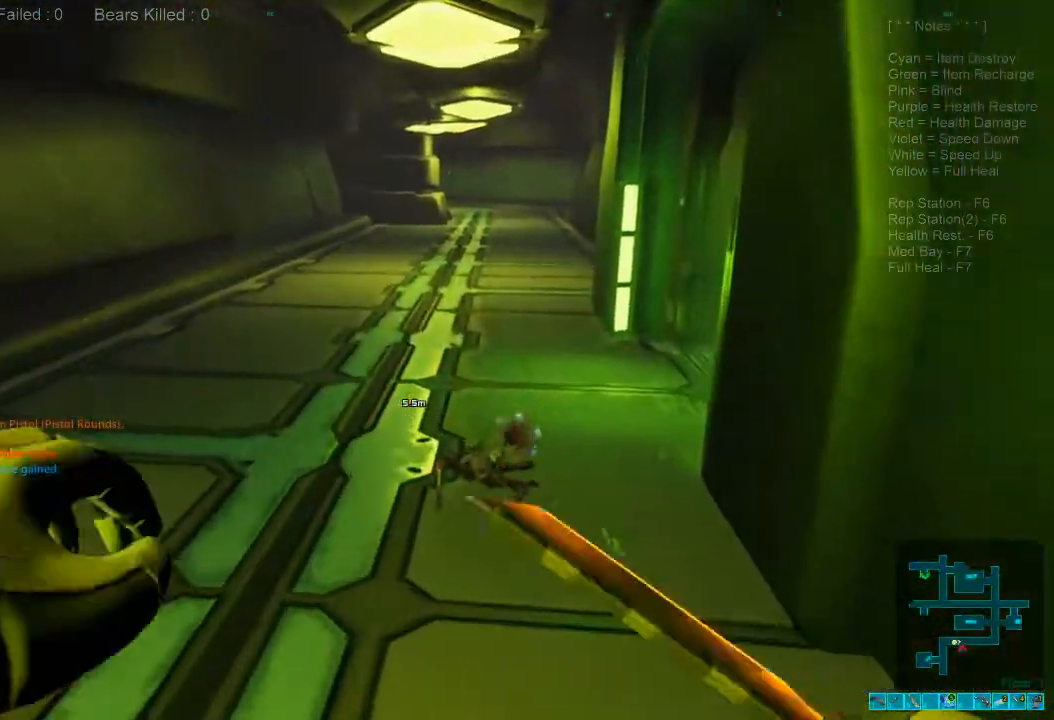
{"keys": ["shift", "w"], "mouse": [], "events": []}
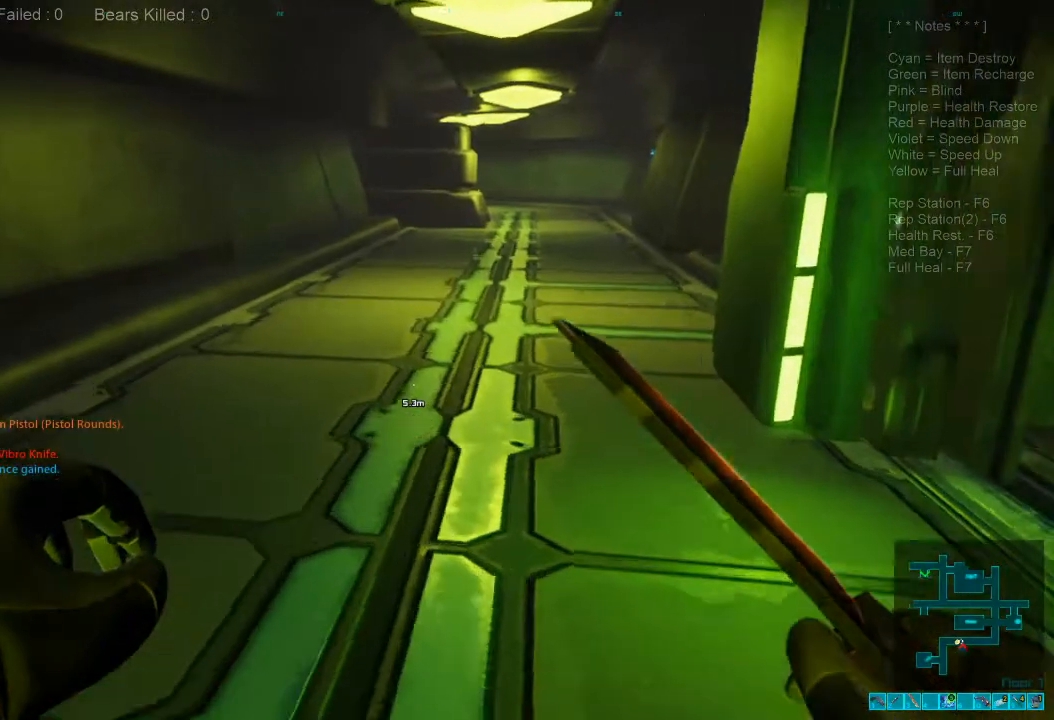
{"keys": ["shift", "w"], "mouse": [], "events": []}
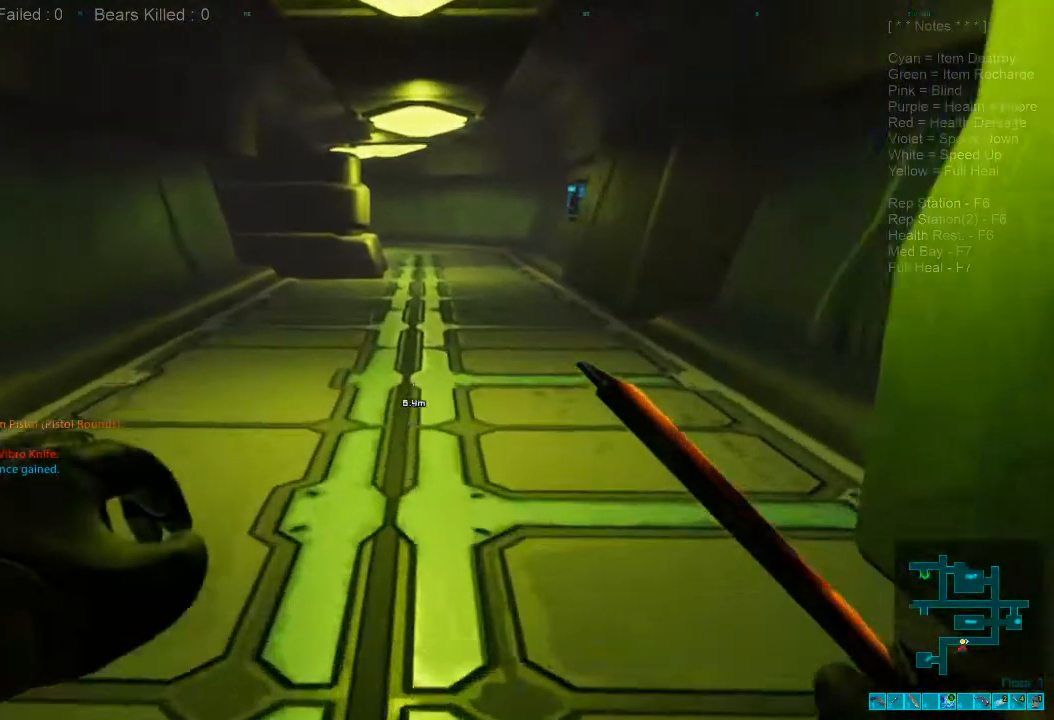
{"keys": ["tab"], "mouse": [], "events": [[100, "shift", "up"], [334, "w", "up"], [467, "tab", "down"]]}
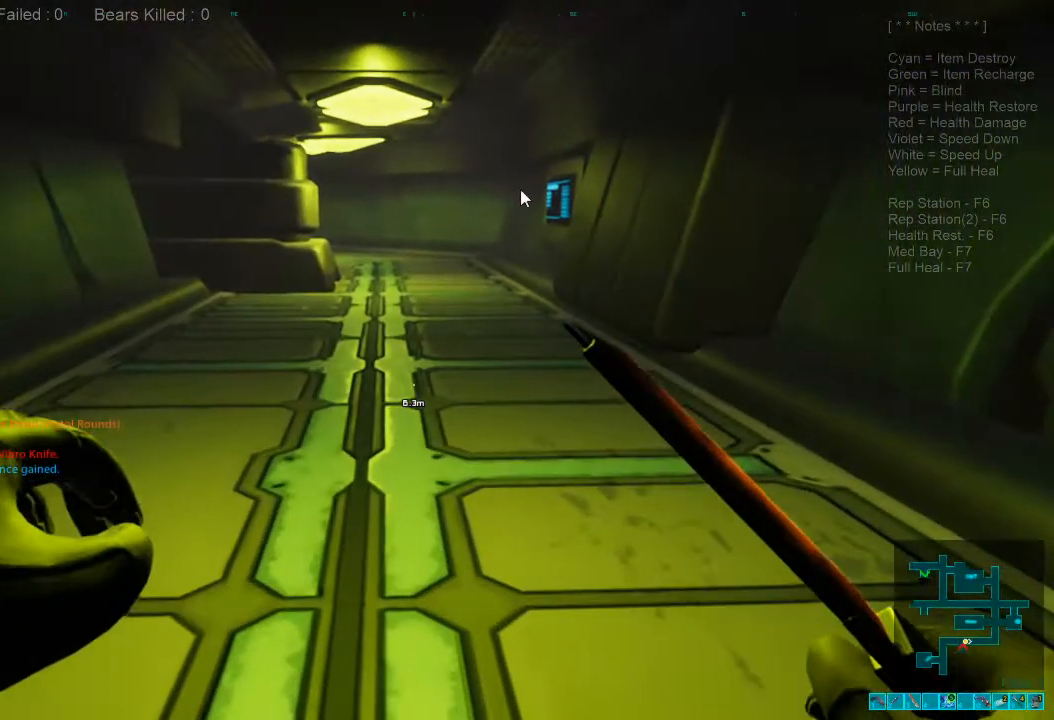
{"keys": [], "mouse": [], "events": [[67, "tab", "up"]]}
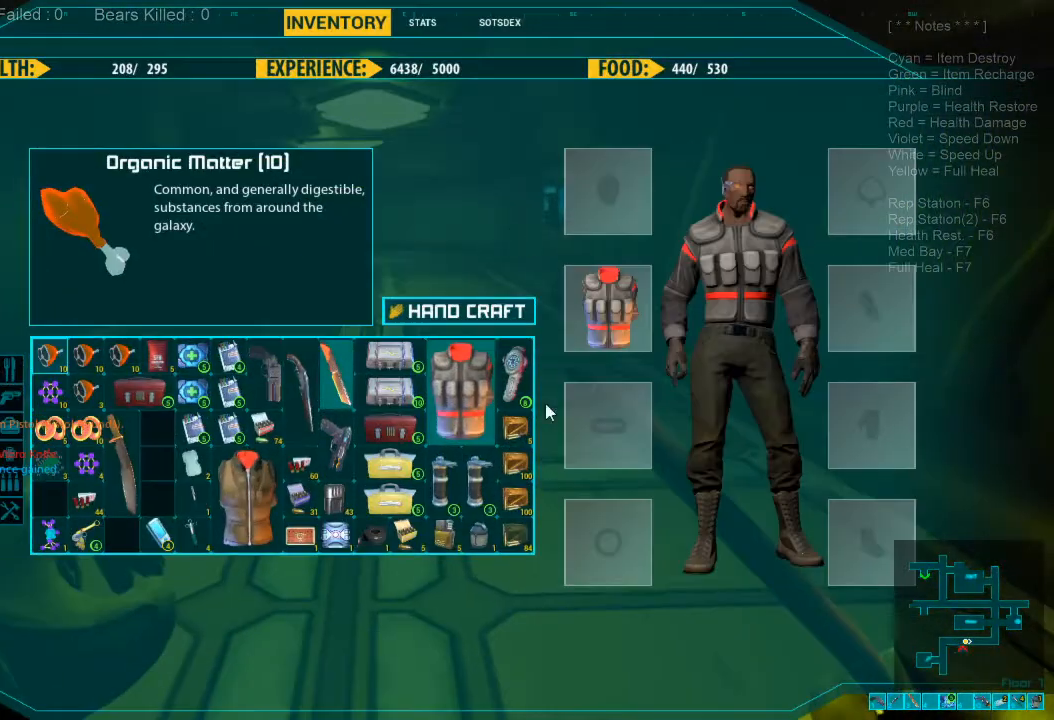
{"keys": [], "mouse": [], "events": []}
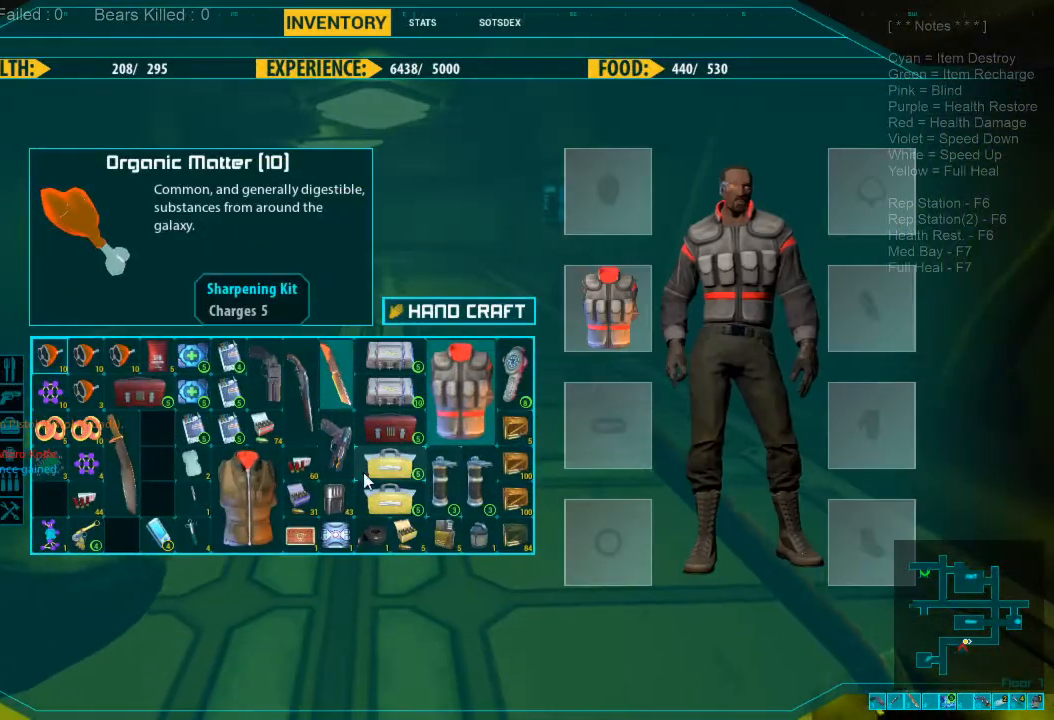
{"keys": [], "mouse": [], "events": []}